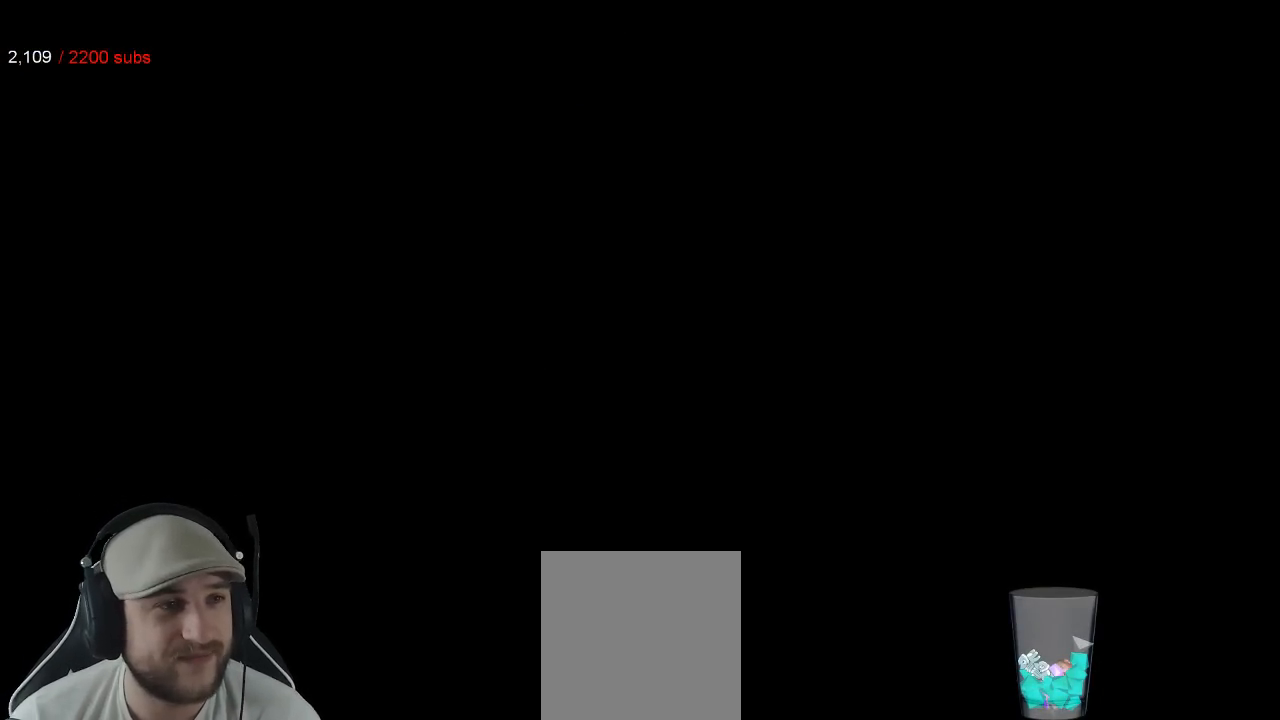
Gameplay with a controller (Xbox layout); each line is a JSON object with the inputs held at the frame after it. "events" lists button and stick changes between this image and that frame as [ms after this image, input, new state], when the widget could be followed in between. Not read: SELECT.
{"buttons": [], "left_stick": "left", "right_stick": "center", "events": [[400, "left_stick", "left"]]}
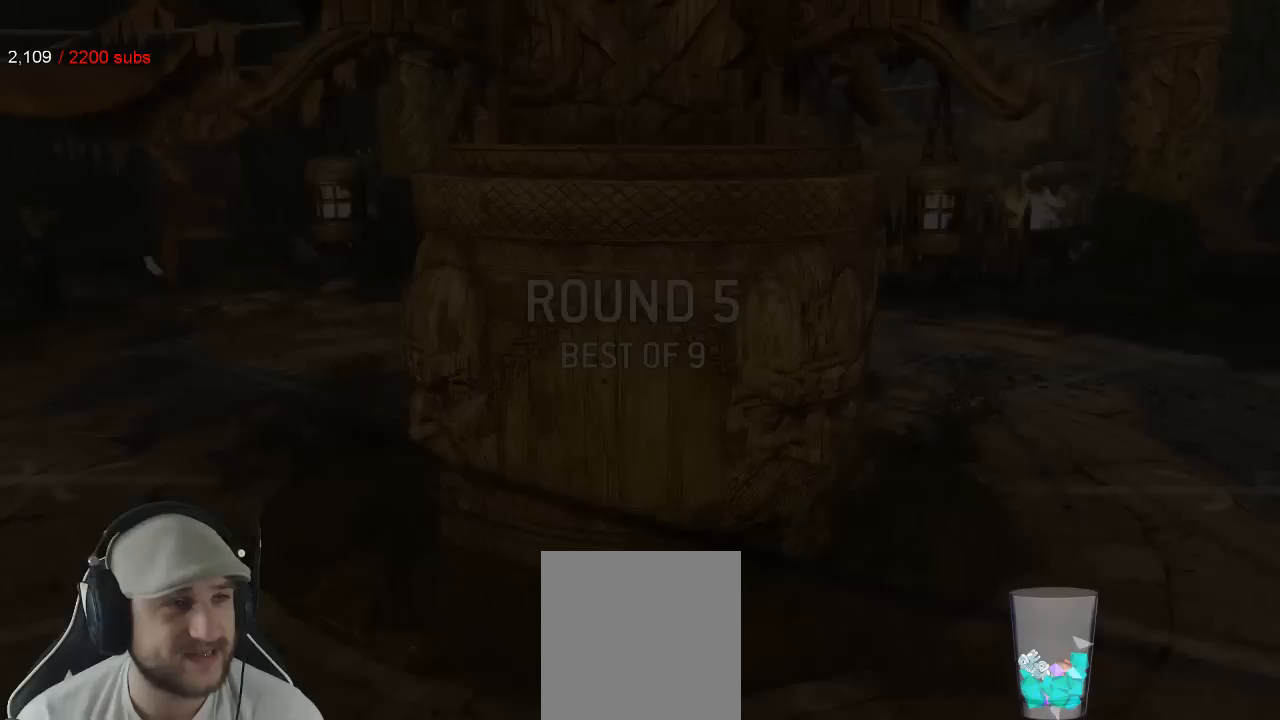
{"buttons": [], "left_stick": "center", "right_stick": "center", "events": [[33, "left_stick", "right"], [150, "left_stick", "left"], [250, "left_stick", "right"], [350, "left_stick", "left"], [417, "left_stick", "center"]]}
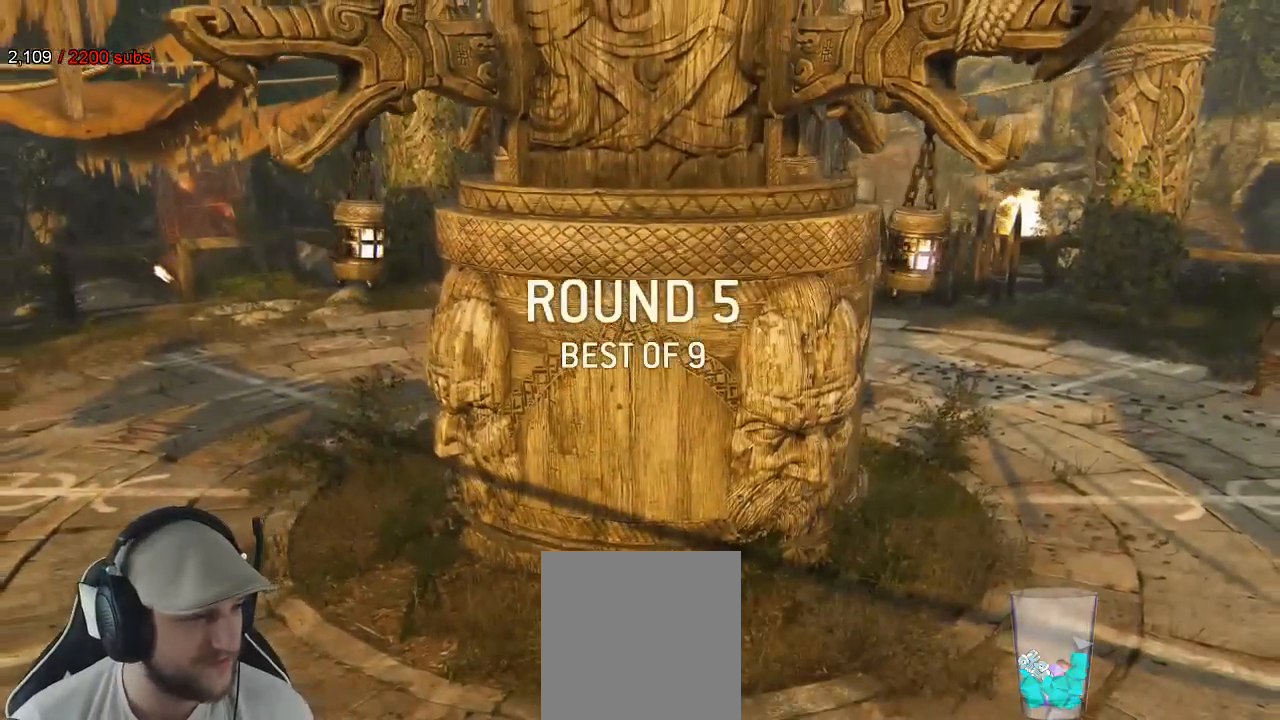
{"buttons": [], "left_stick": "center", "right_stick": "center", "events": []}
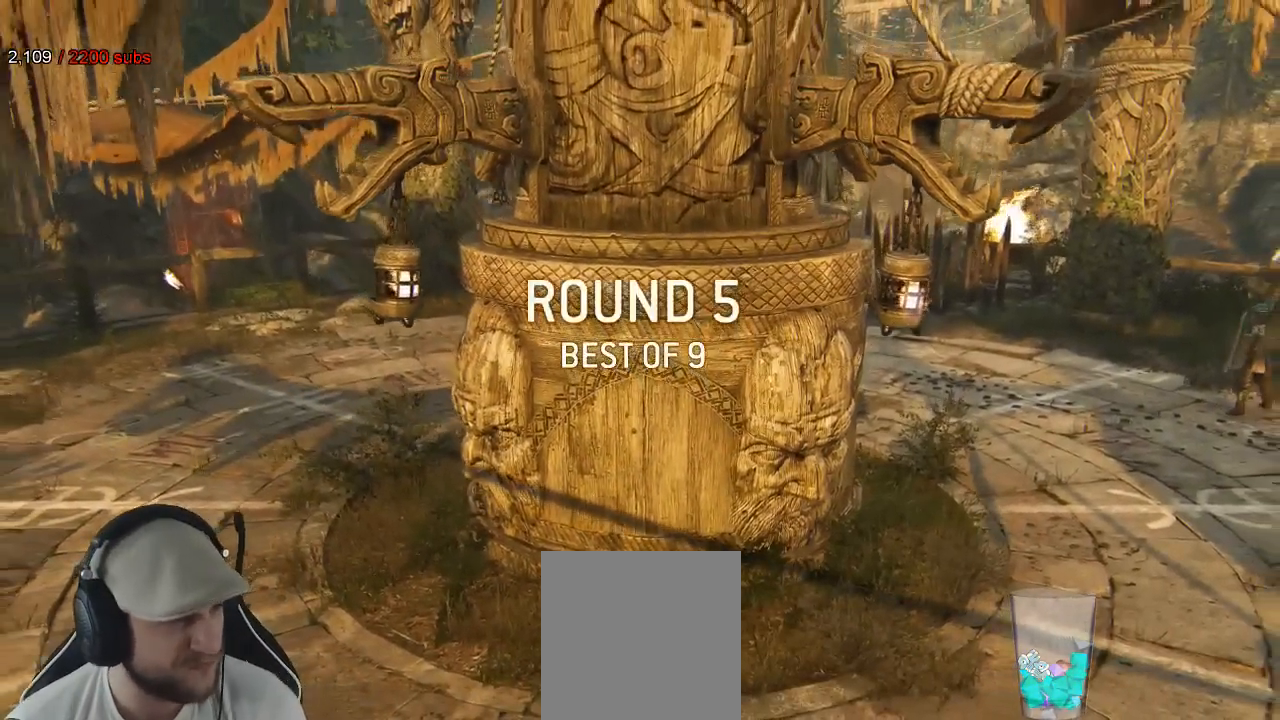
{"buttons": [], "left_stick": "center", "right_stick": "center", "events": []}
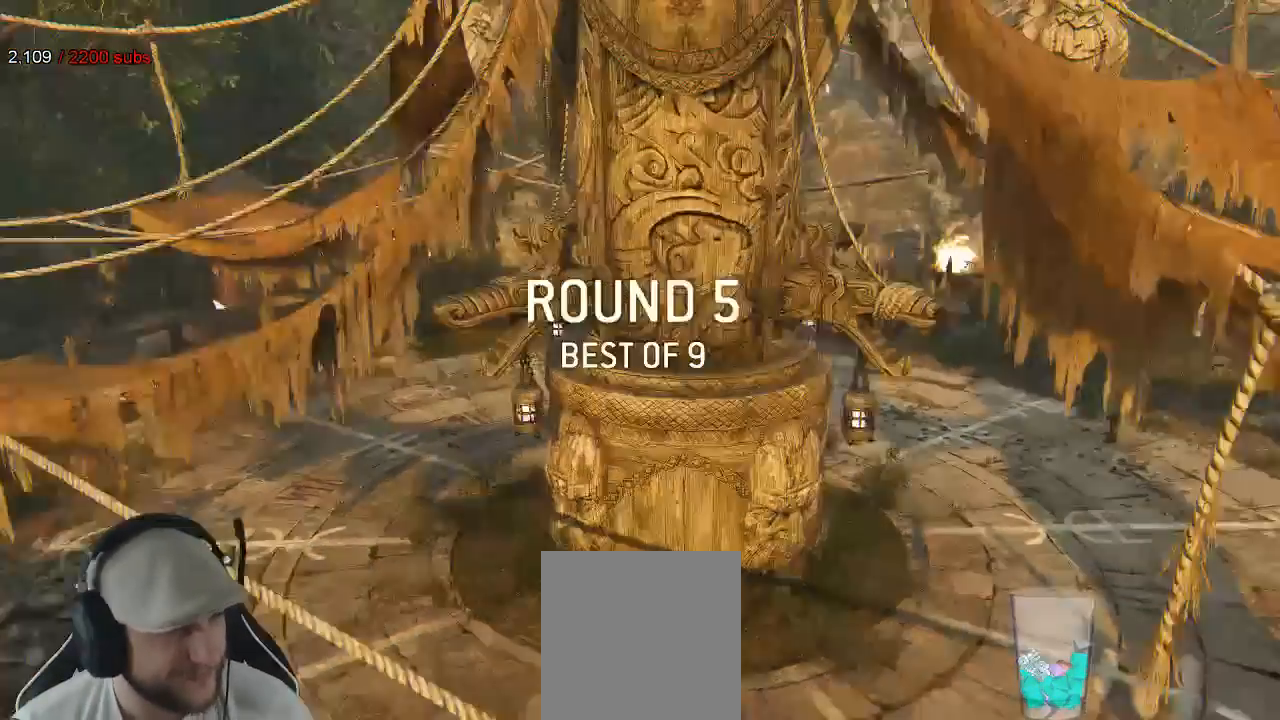
{"buttons": ["R2"], "left_stick": "center", "right_stick": "center"}
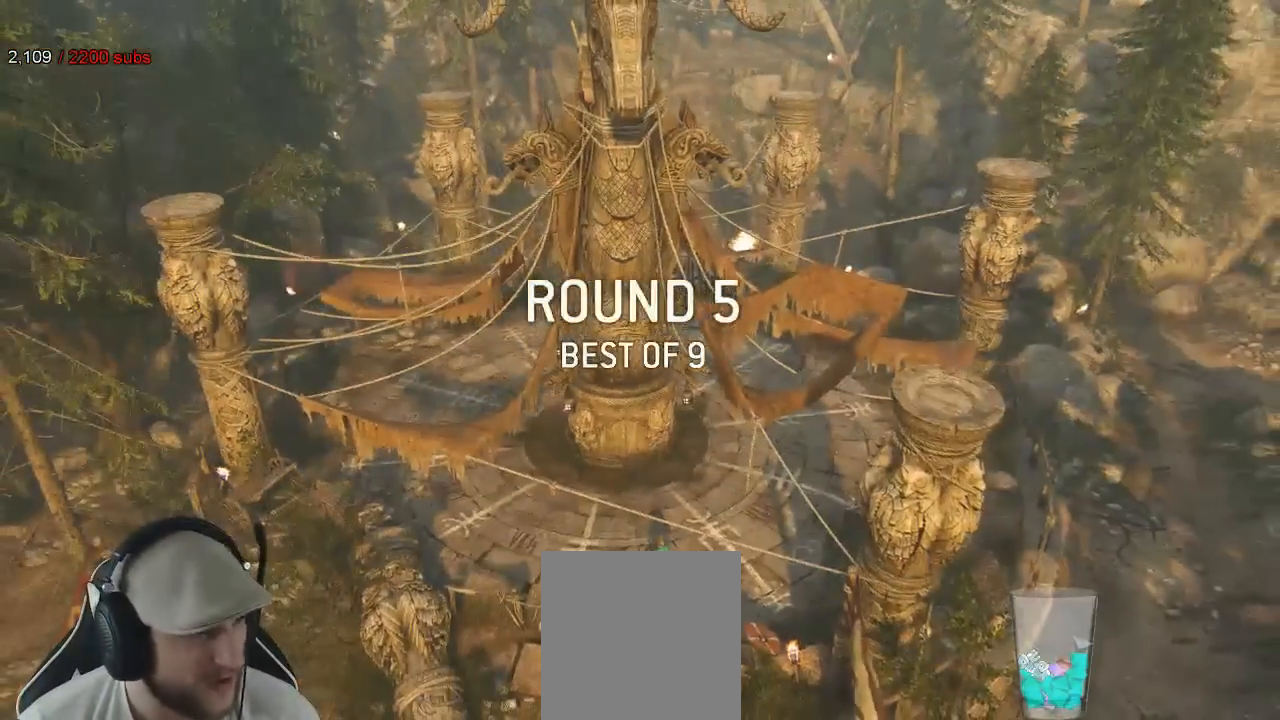
{"buttons": [], "left_stick": "center", "right_stick": "center"}
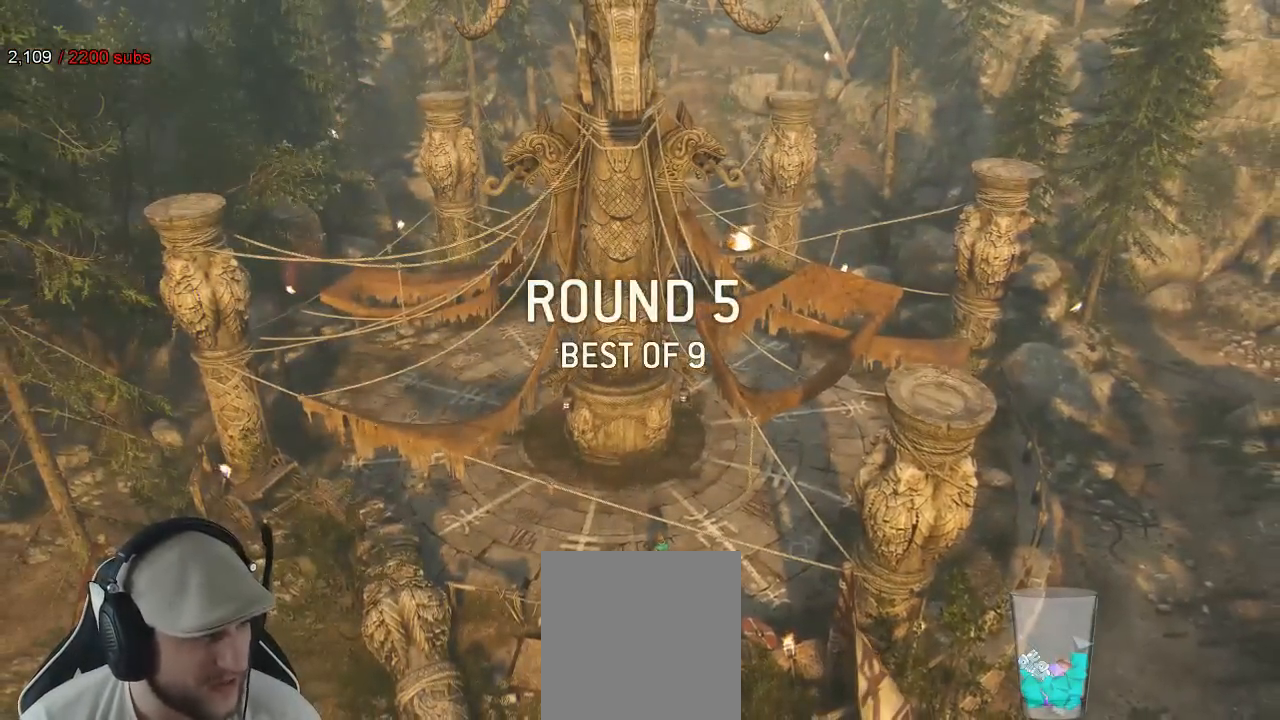
{"buttons": ["R2"], "left_stick": "center", "right_stick": "center", "events": [[483, "R2", "down"]]}
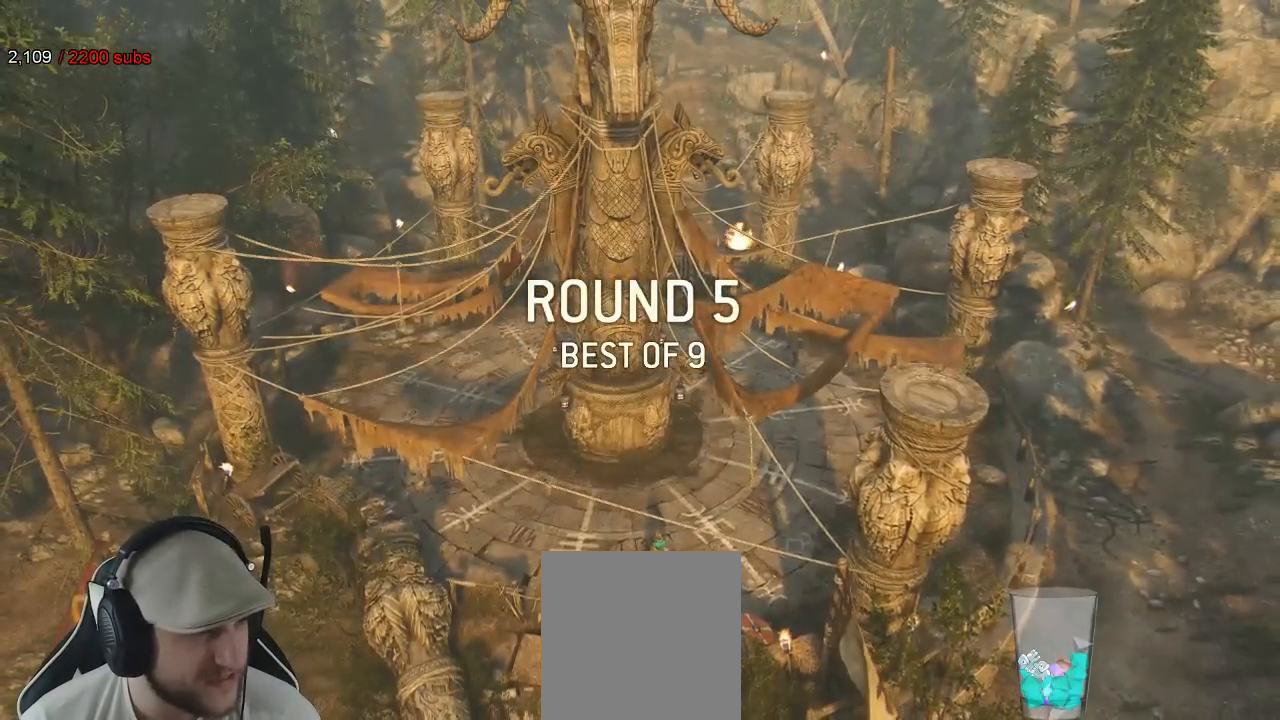
{"buttons": [], "left_stick": "center", "right_stick": "center", "events": [[400, "R2", "up"]]}
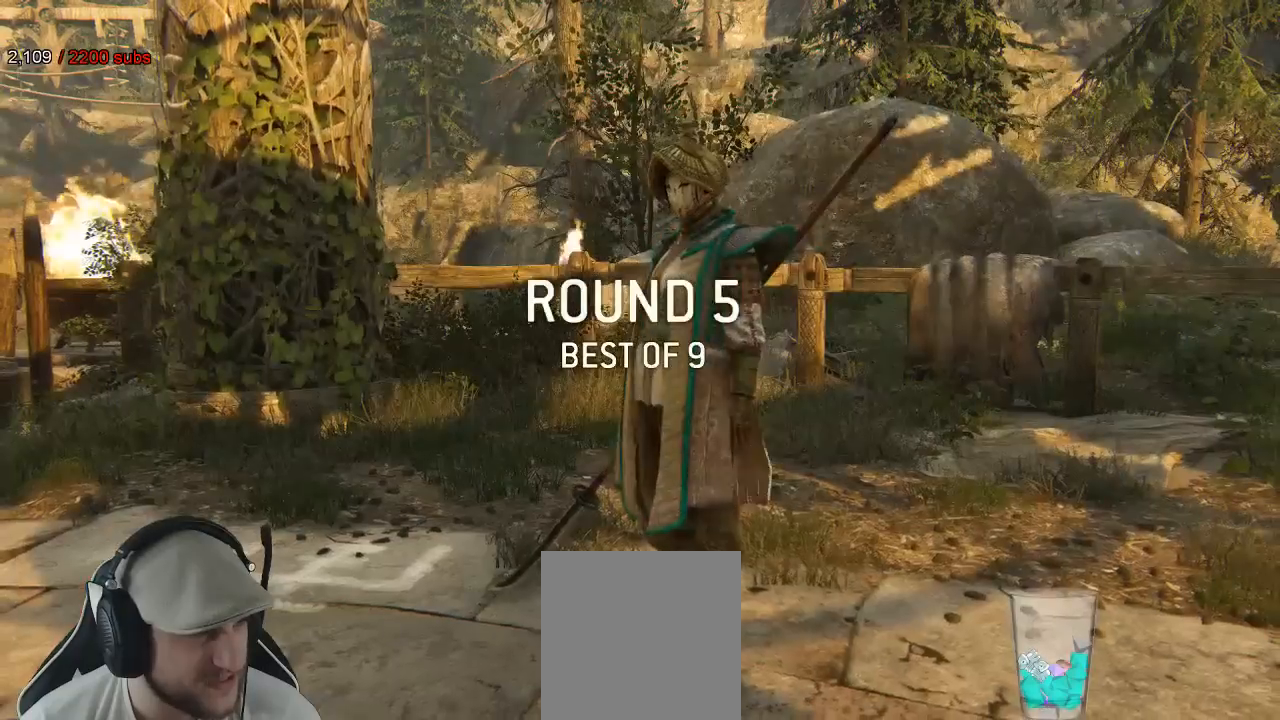
{"buttons": [], "left_stick": "center", "right_stick": "center", "events": []}
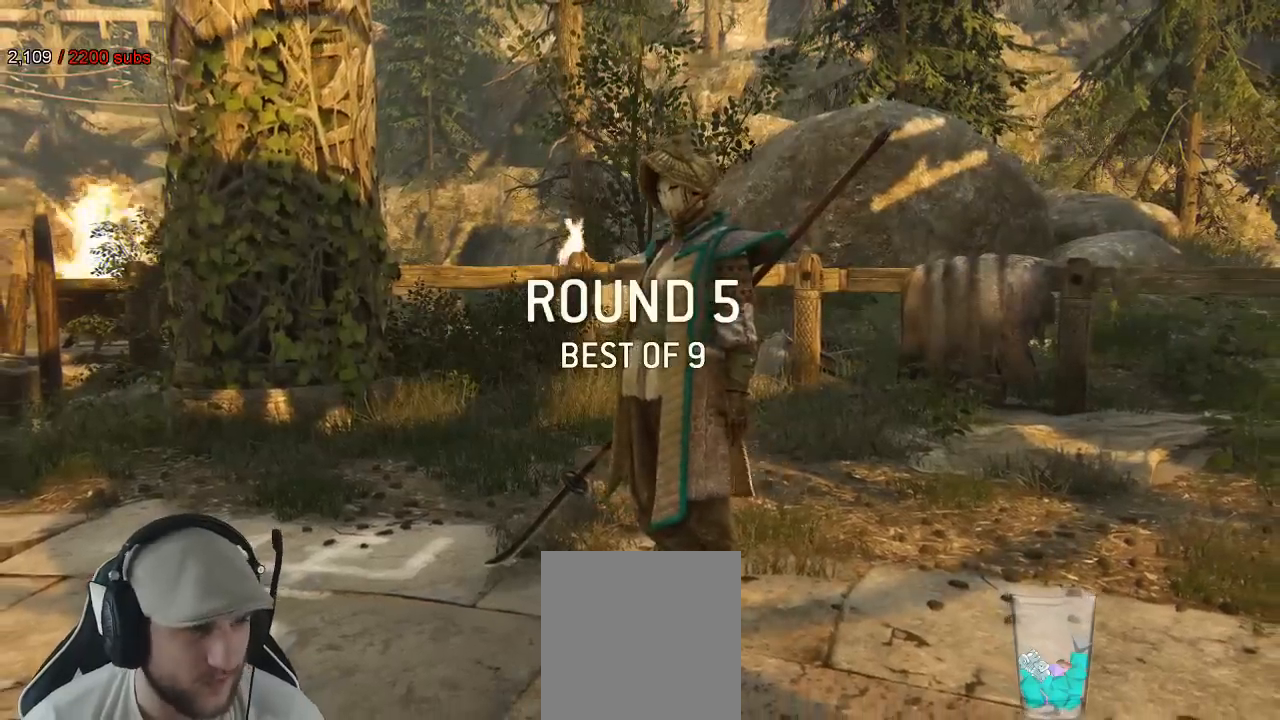
{"buttons": [], "left_stick": "center", "right_stick": "center", "events": []}
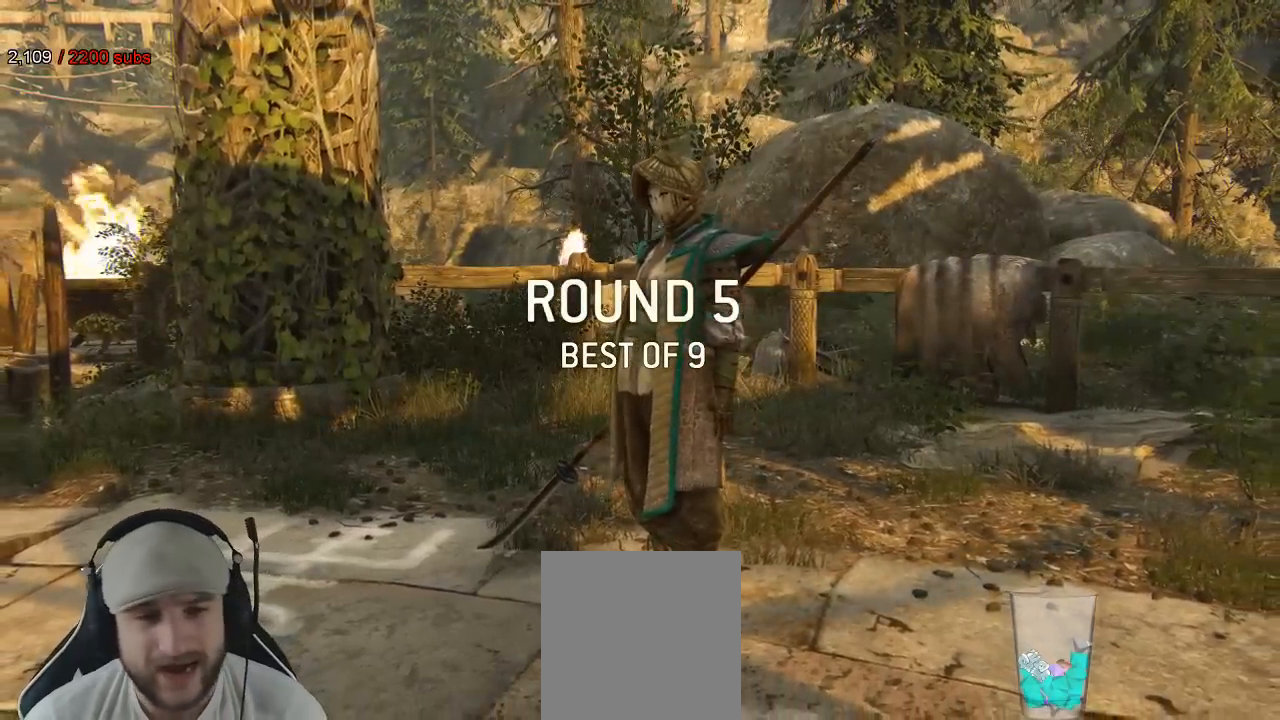
{"buttons": [], "left_stick": "up-right", "right_stick": "center", "events": [[383, "left_stick", "up-right"]]}
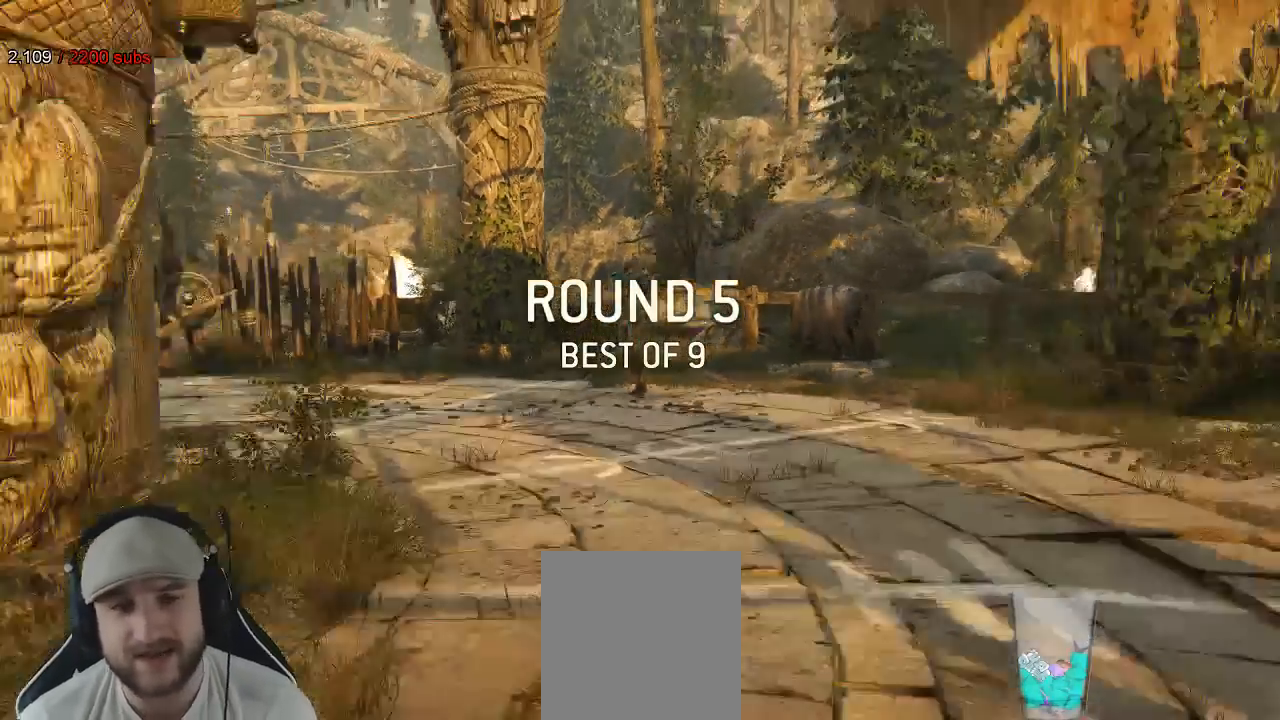
{"buttons": ["X"], "left_stick": "up", "right_stick": "center"}
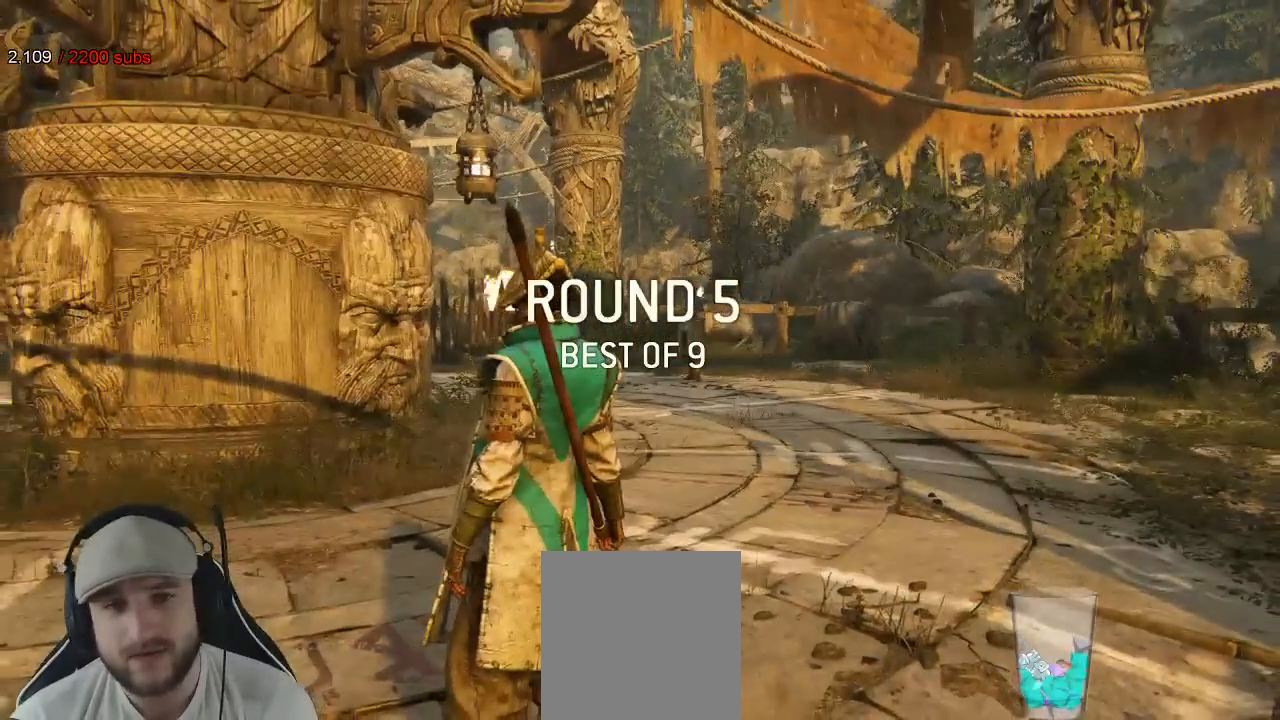
{"buttons": ["R2"], "left_stick": "up", "right_stick": "center", "events": [[150, "right_stick", "down"], [300, "X", "up"], [350, "right_stick", "center"], [367, "R2", "down"]]}
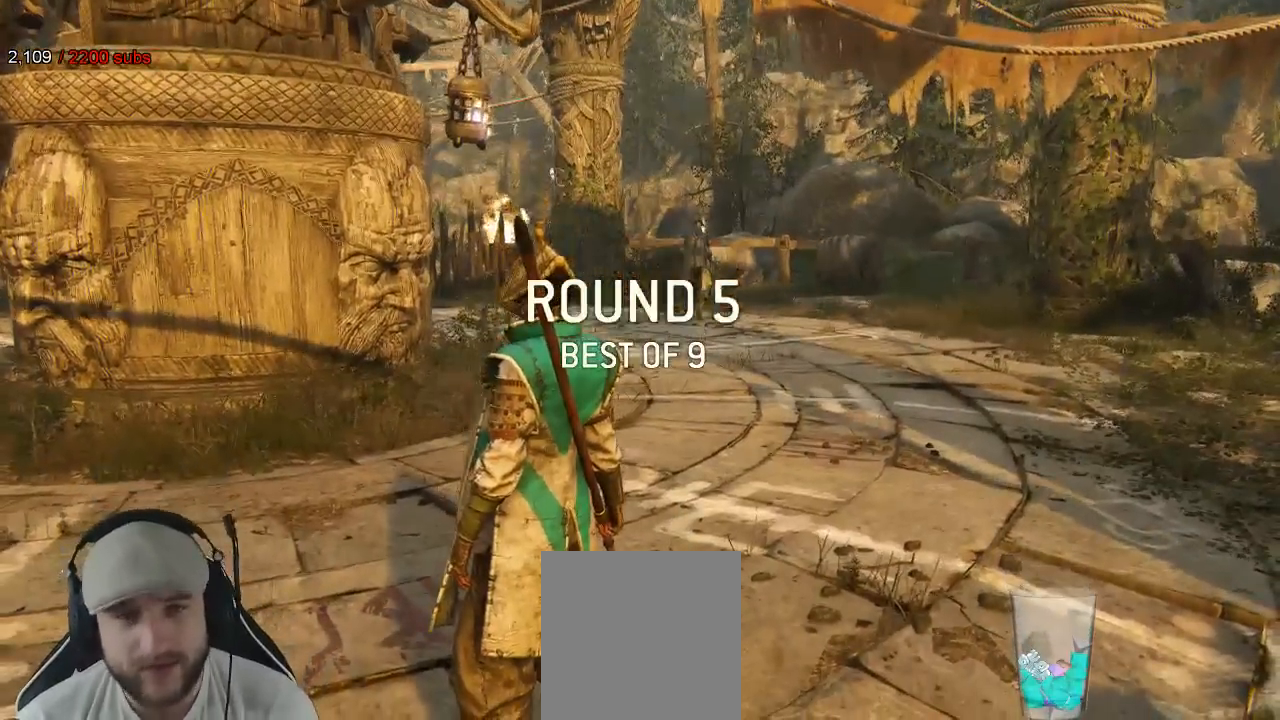
{"buttons": [], "left_stick": "up", "right_stick": "center", "events": [[433, "R2", "up"]]}
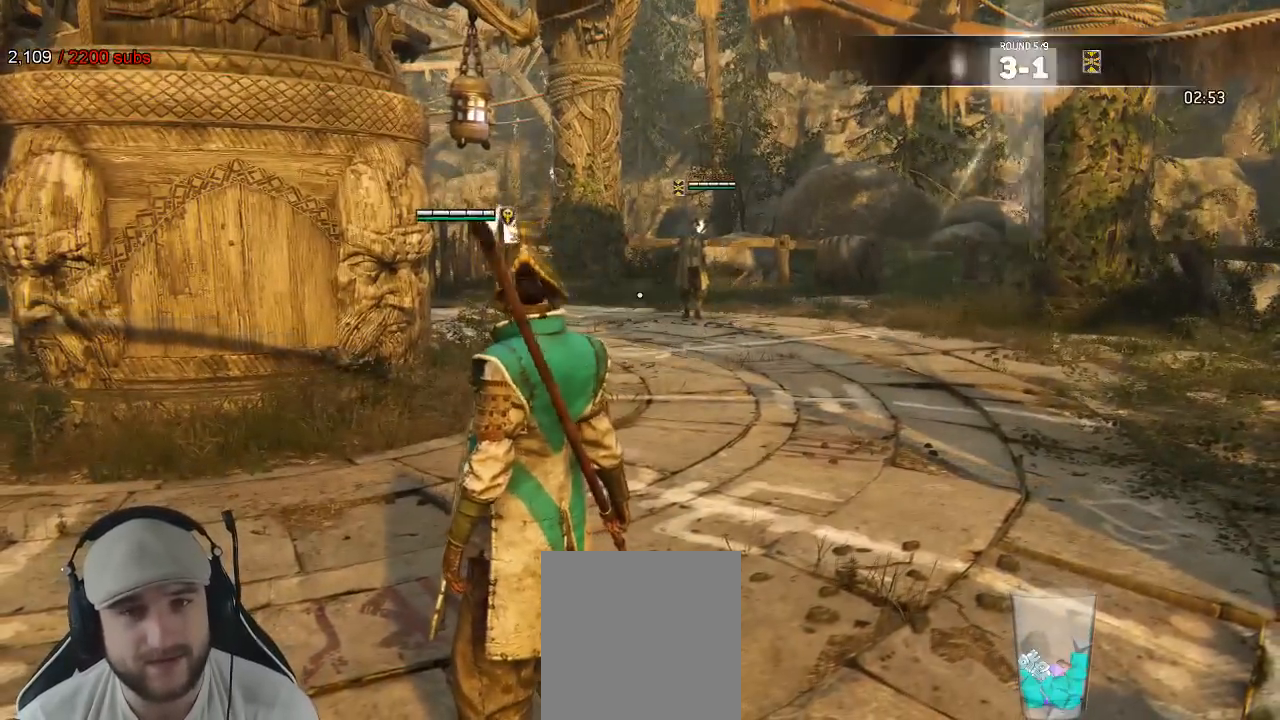
{"buttons": [], "left_stick": "up", "right_stick": "center", "events": [[83, "right_stick", "down-left"], [167, "right_stick", "center"]]}
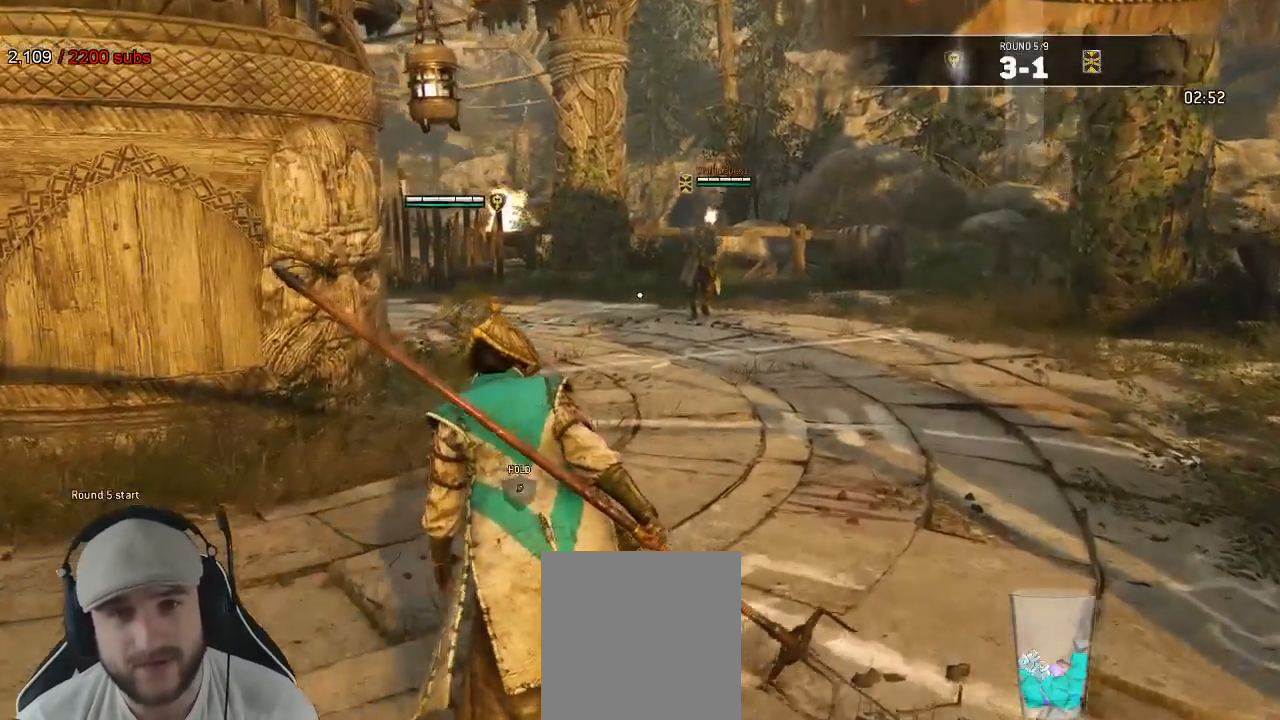
{"buttons": ["L2"], "left_stick": "left", "right_stick": "center", "events": [[167, "left_stick", "up-left"], [333, "L2", "down"], [383, "left_stick", "left"], [417, "START", "down"], [500, "START", "up"]]}
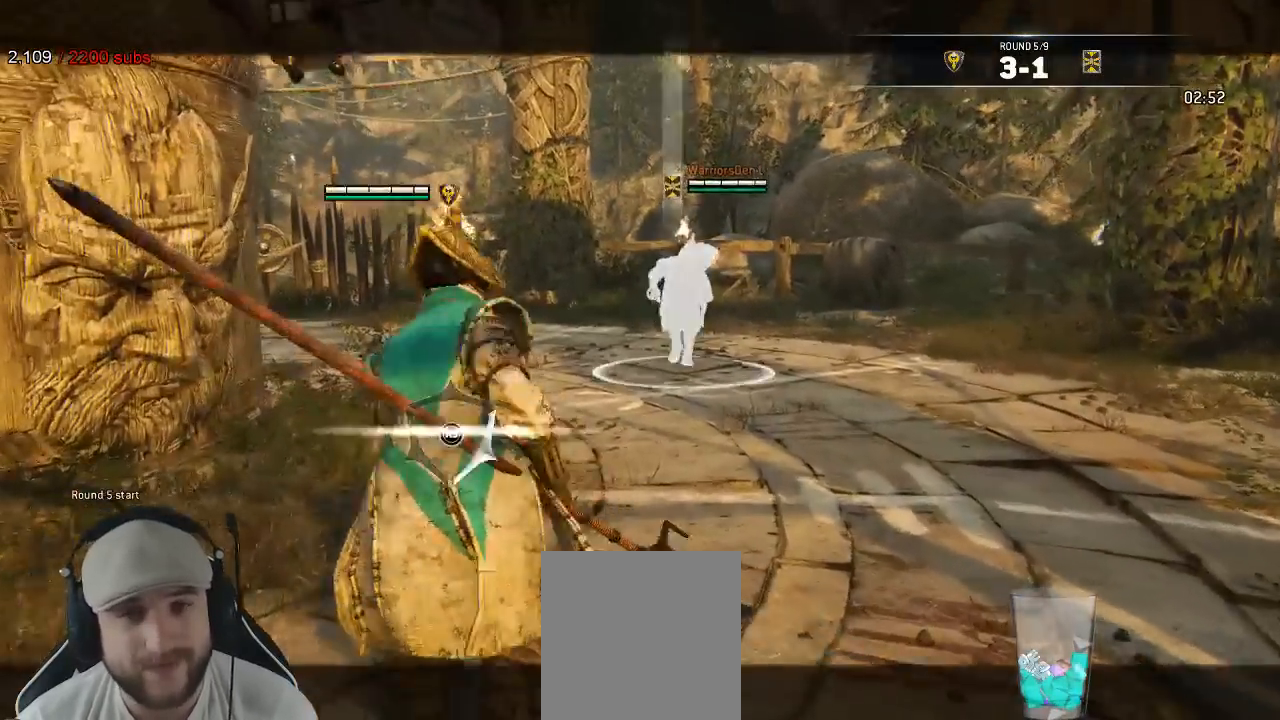
{"buttons": ["L2", "START"], "left_stick": "right", "right_stick": "left"}
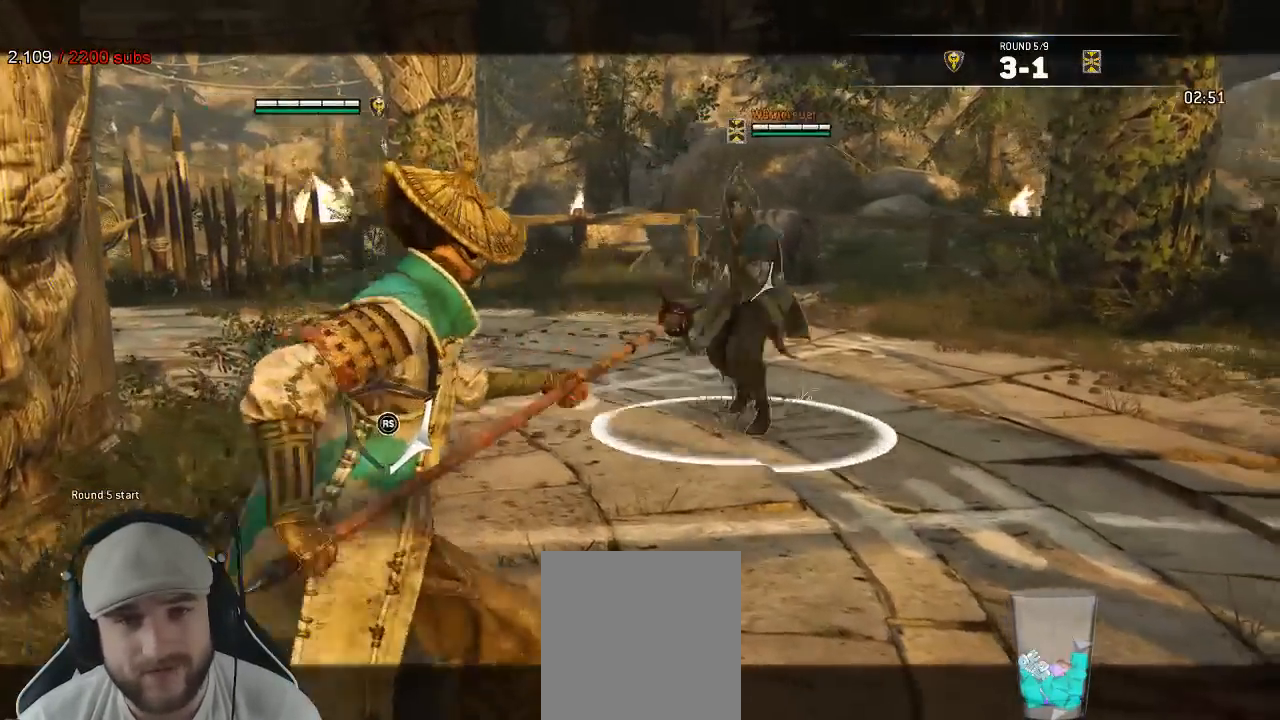
{"buttons": ["L2"], "left_stick": "right", "right_stick": "up-right", "events": [[17, "START", "up"], [450, "right_stick", "up-right"]]}
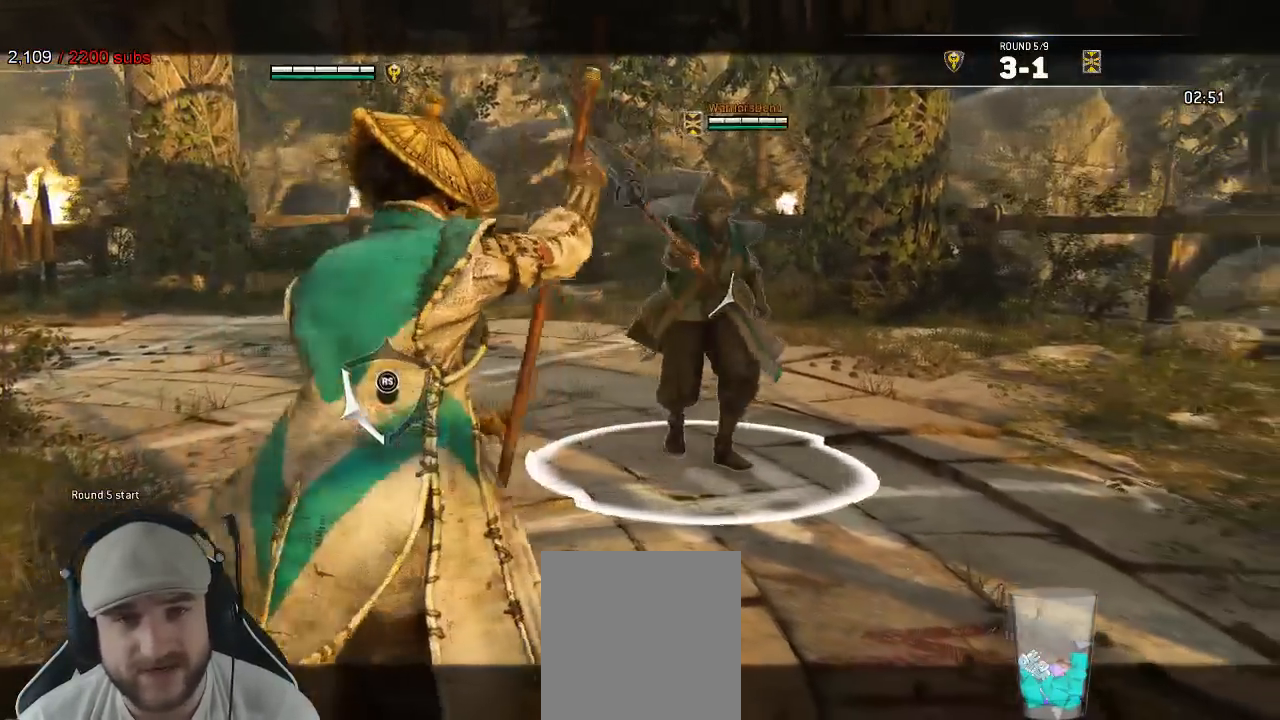
{"buttons": ["L2"], "left_stick": "left", "right_stick": "right", "events": [[50, "left_stick", "down"], [50, "right_stick", "right"], [117, "left_stick", "down-left"], [217, "left_stick", "left"], [300, "X", "down"], [317, "left_stick", "up-left"], [500, "X", "up"], [500, "left_stick", "left"]]}
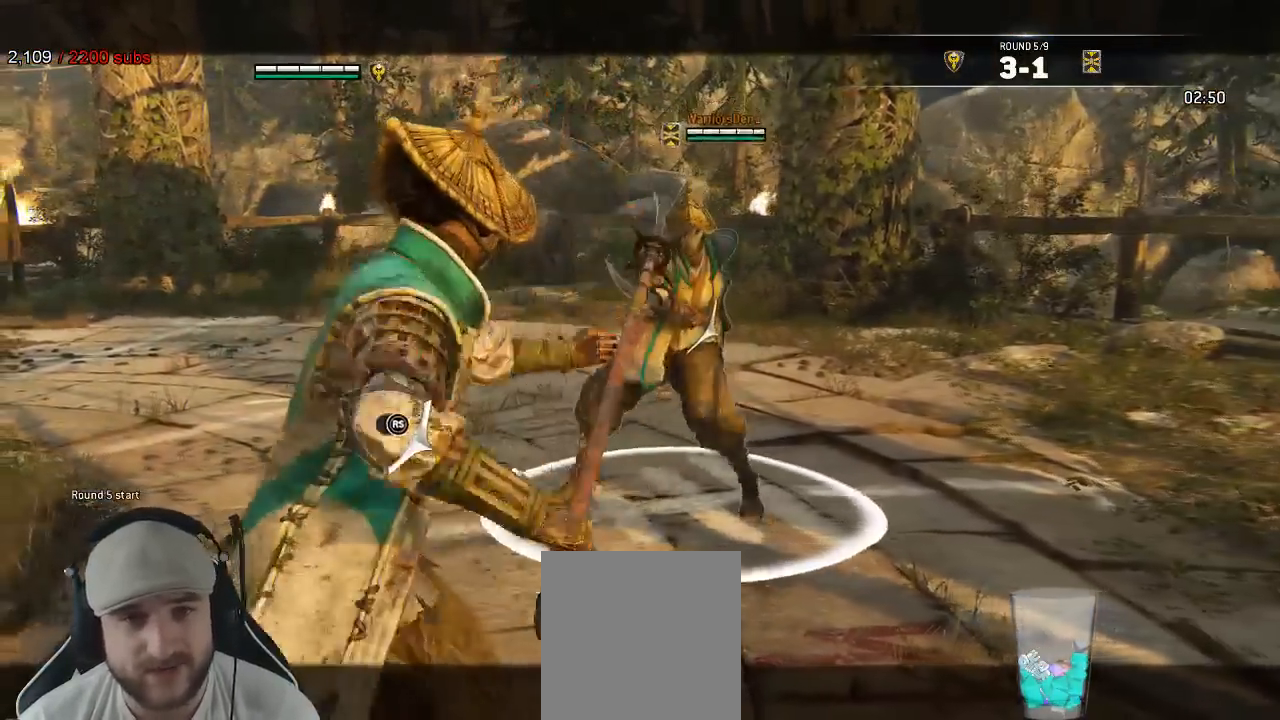
{"buttons": ["L2"], "left_stick": "up", "right_stick": "left"}
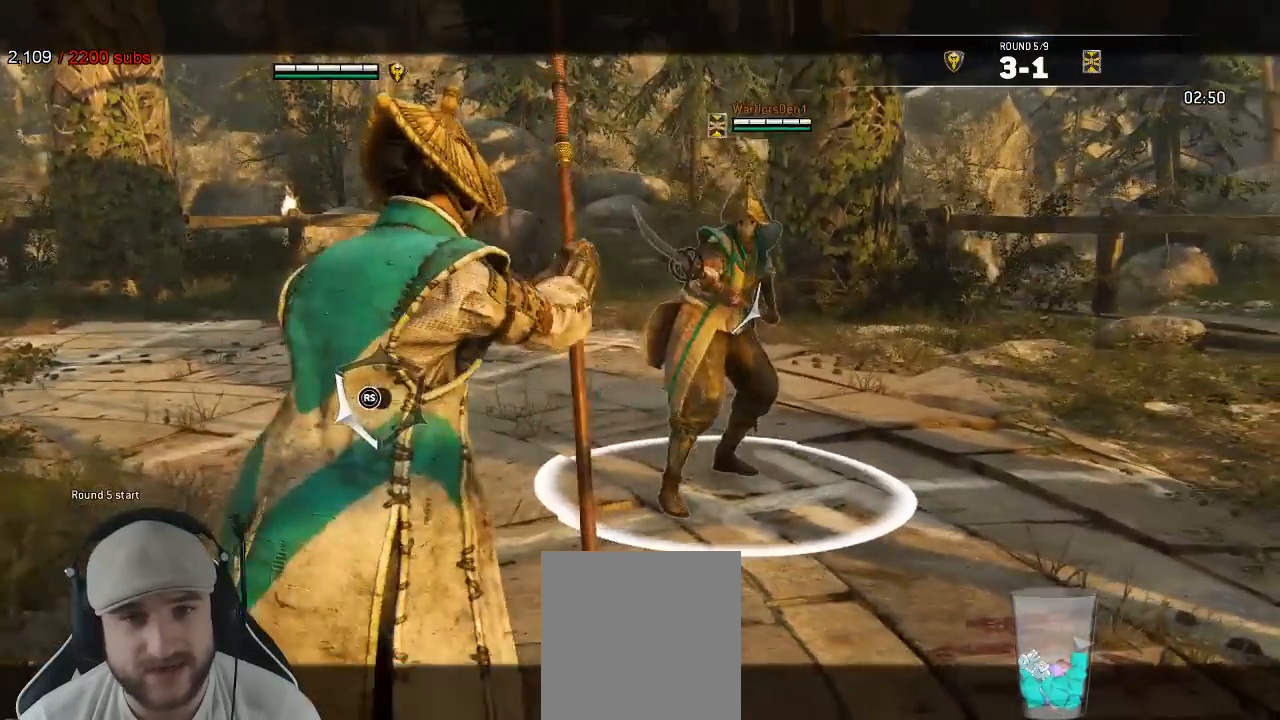
{"buttons": ["L2"], "left_stick": "right", "right_stick": "right", "events": [[50, "left_stick", "up-right"], [167, "right_stick", "up-right"], [200, "left_stick", "right"], [233, "right_stick", "right"]]}
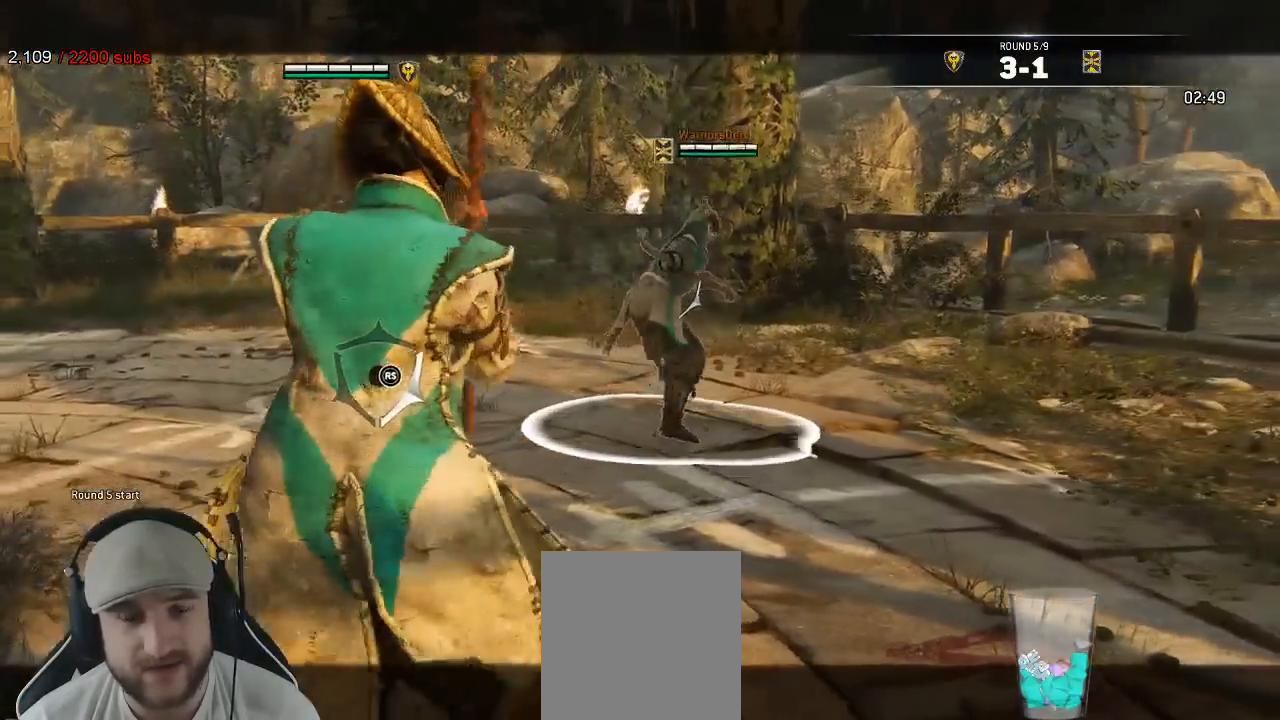
{"buttons": ["L2"], "left_stick": "up", "right_stick": "center", "events": [[17, "left_stick", "up-right"], [150, "right_stick", "center"], [450, "X", "down"], [500, "X", "up"], [500, "left_stick", "up"]]}
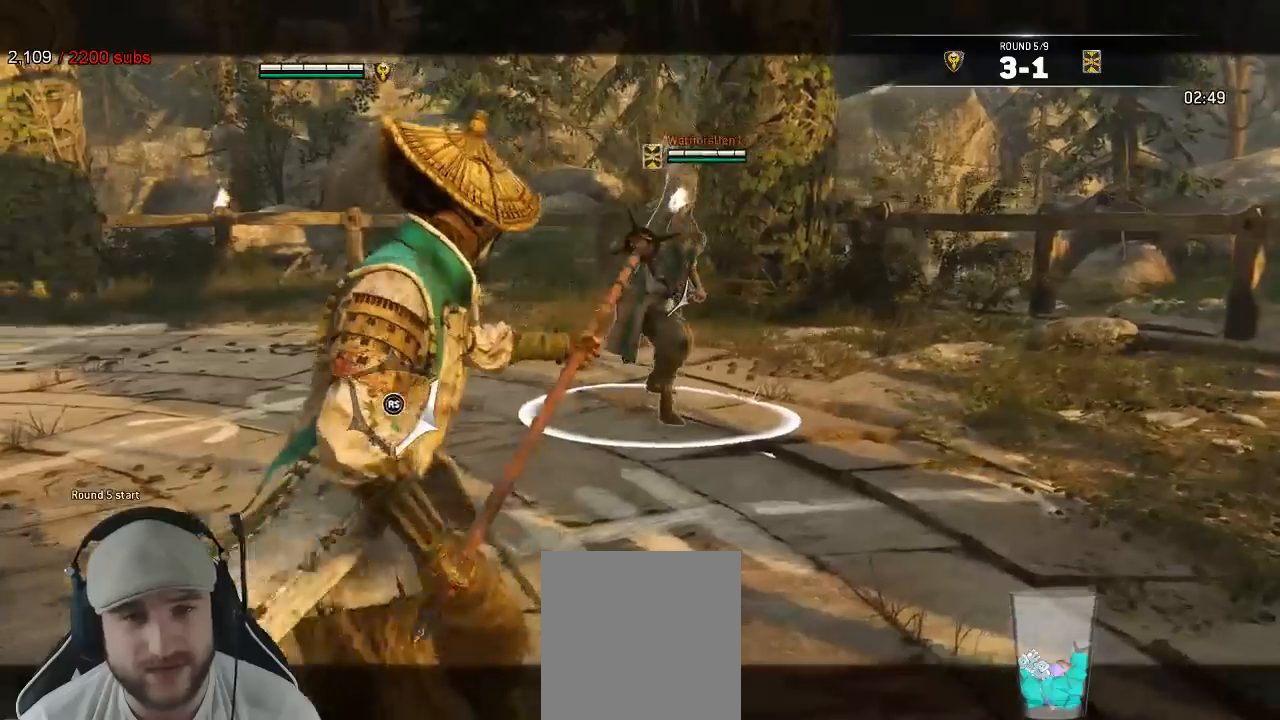
{"buttons": ["L2"], "left_stick": "right", "right_stick": "left", "events": [[33, "R2", "down"], [167, "R2", "up"], [267, "right_stick", "left"], [283, "left_stick", "up-right"], [333, "X", "down"], [383, "X", "up"], [400, "left_stick", "right"]]}
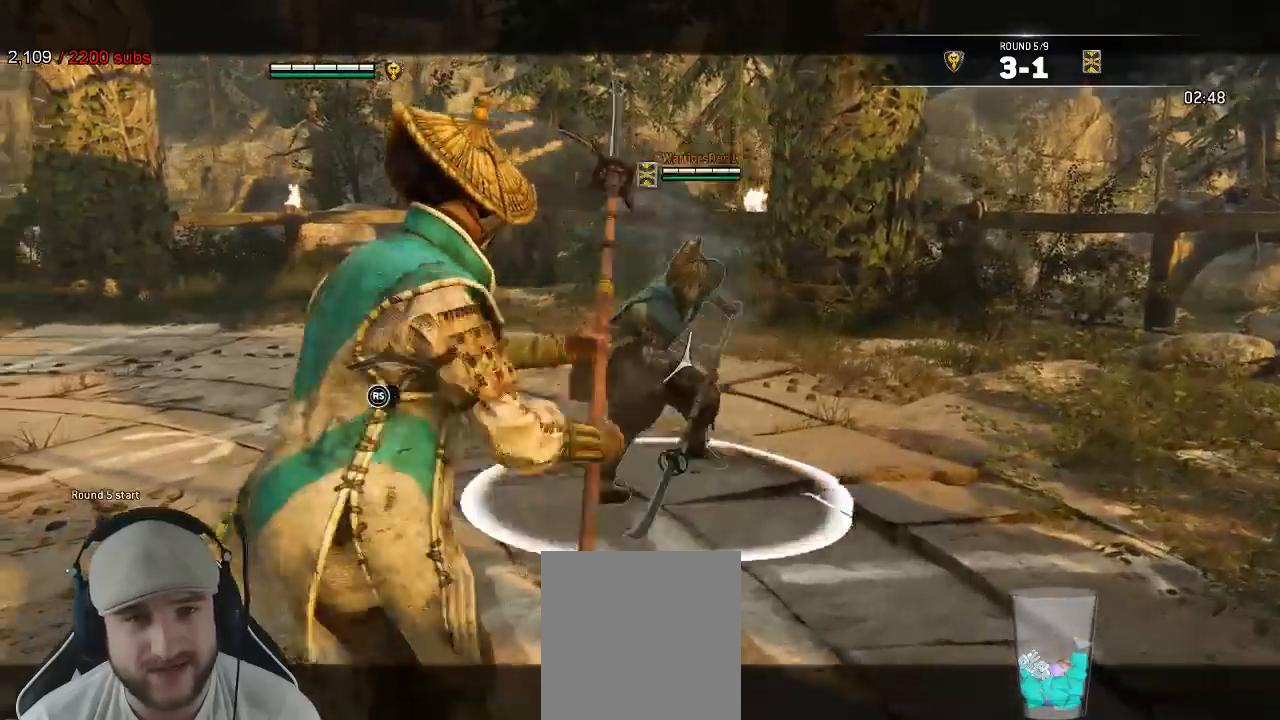
{"buttons": ["L2"], "left_stick": "left", "right_stick": "right"}
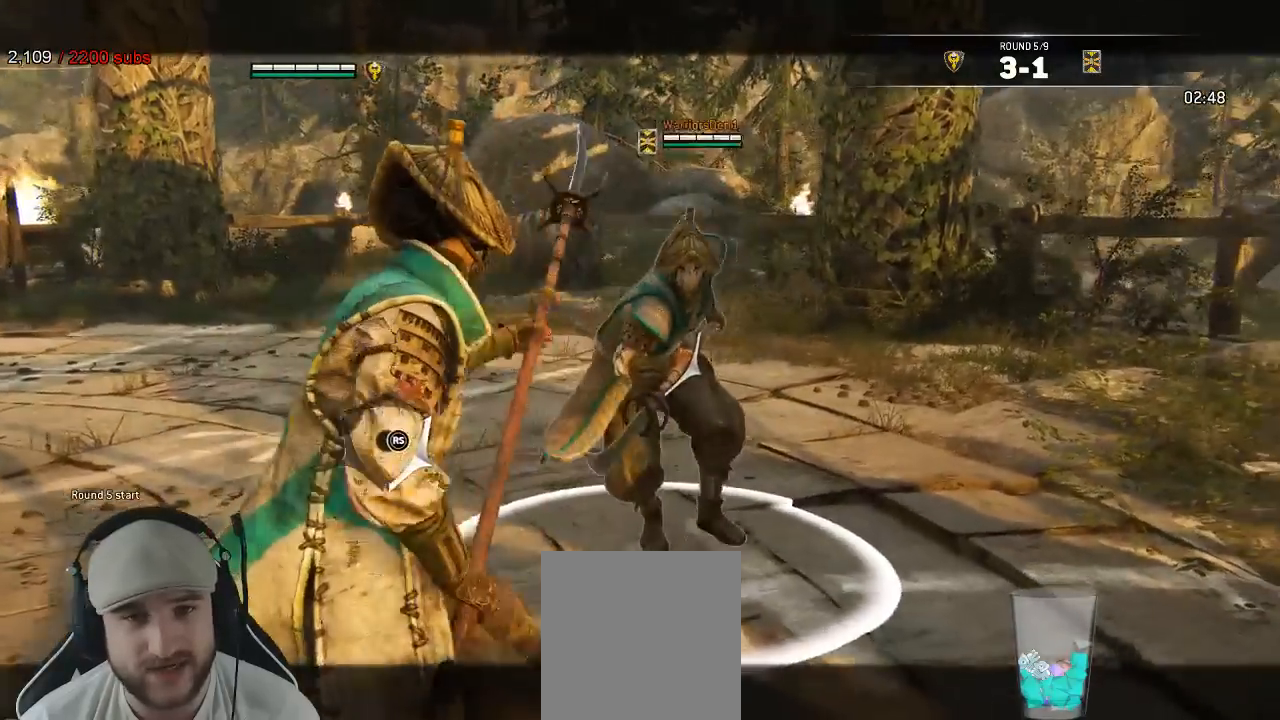
{"buttons": ["L2"], "left_stick": "left", "right_stick": "left", "events": [[150, "right_stick", "left"], [233, "R2", "down"], [317, "R2", "up"]]}
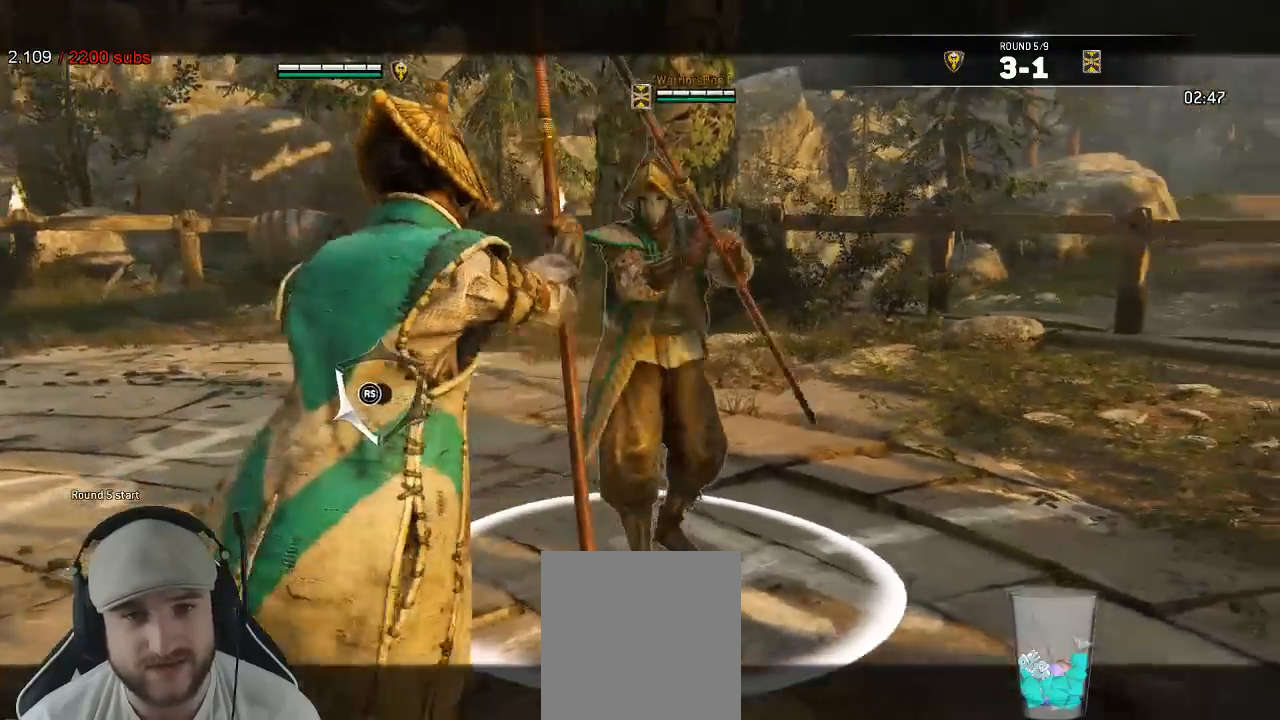
{"buttons": ["L2"], "left_stick": "left", "right_stick": "right", "events": [[167, "right_stick", "up-right"], [267, "right_stick", "right"], [283, "R2", "down"], [333, "R2", "up"]]}
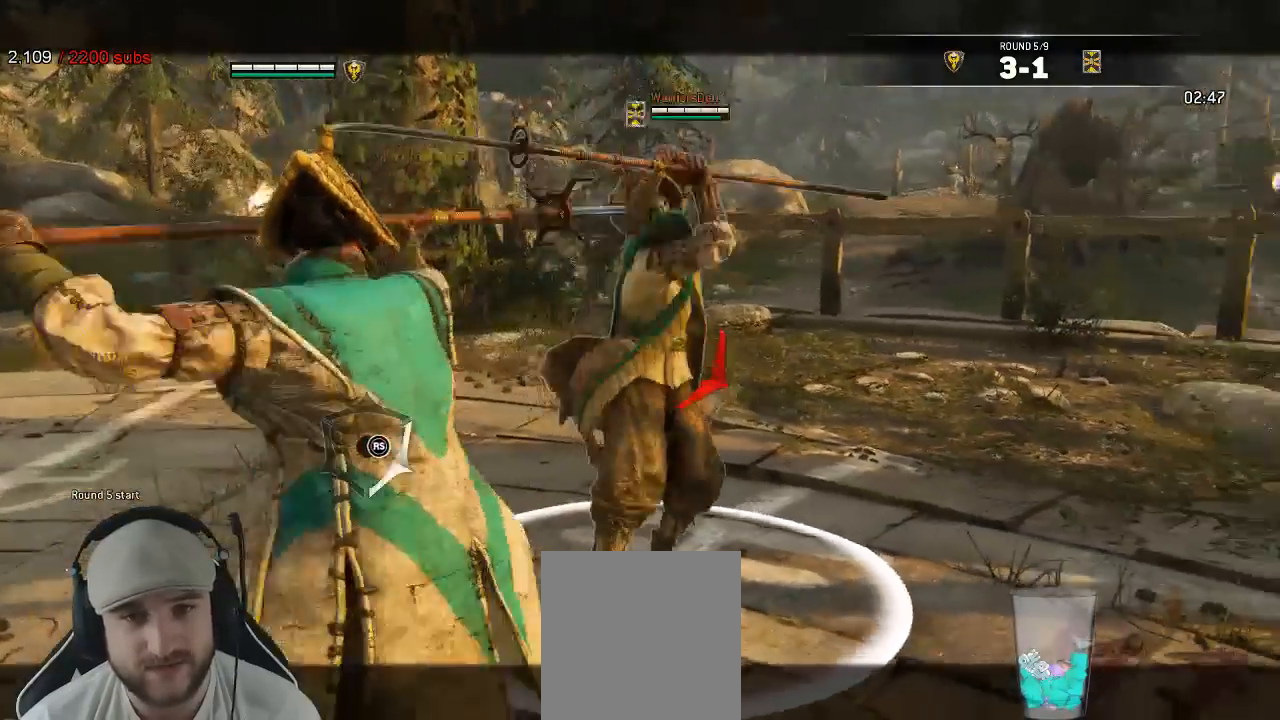
{"buttons": ["L2", "R3"], "left_stick": "left", "right_stick": "right", "events": [[183, "R3", "down"]]}
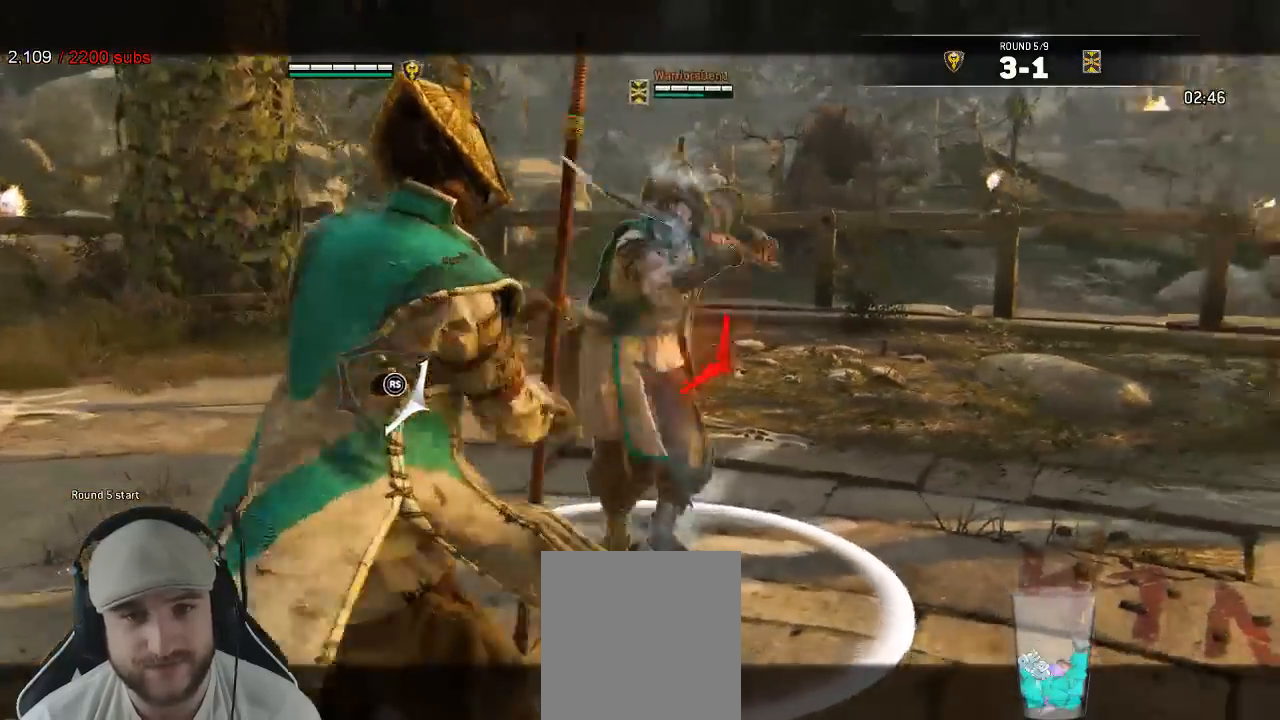
{"buttons": ["L2", "R2", "R3"], "left_stick": "left", "right_stick": "right", "events": [[300, "R2", "down"]]}